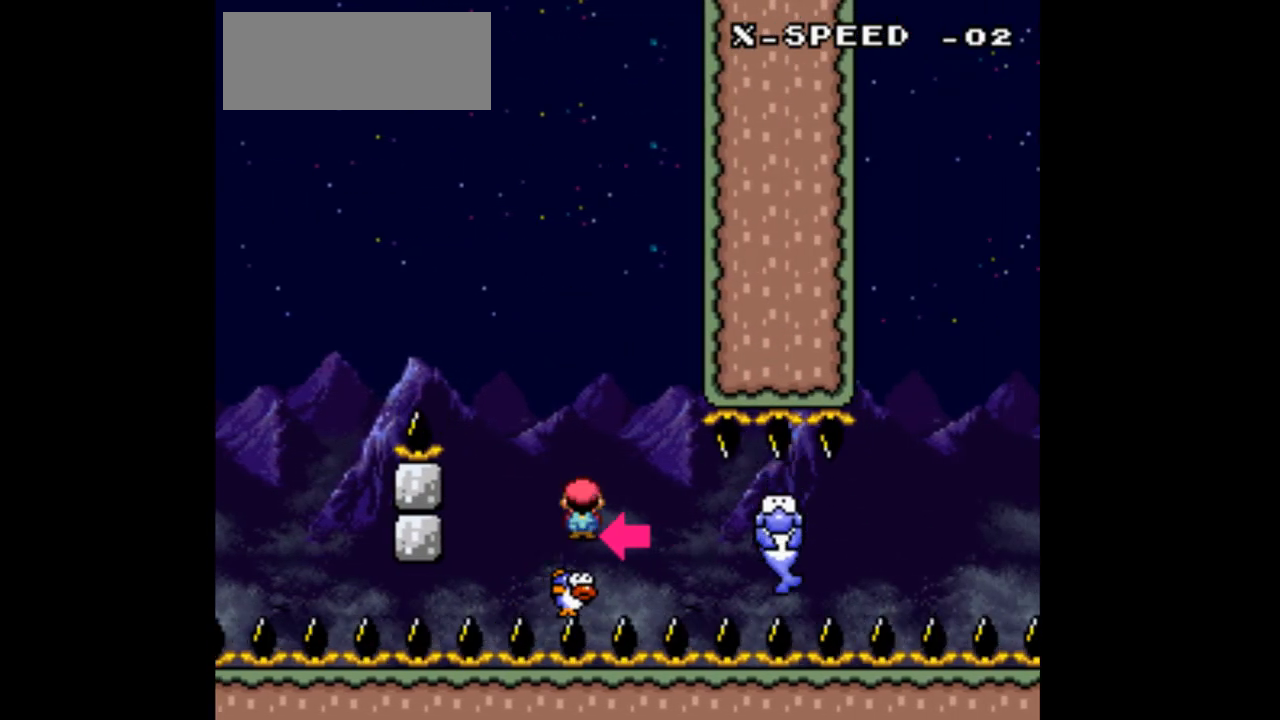
Gameplay with a controller (Nintendo layout); each line is a JSON object with the inputs held at the frame after it. "events" lists button and stick changes between this image and that frame as [ms after this image, input, new state], when the widget could be followed in between. Not read: L1 L3 R1 R3 Y.
{"buttons": ["X", "DPAD_LEFT"], "events": [[33, "DPAD_RIGHT", "down"], [200, "DPAD_RIGHT", "up"], [500, "DPAD_LEFT", "down"]]}
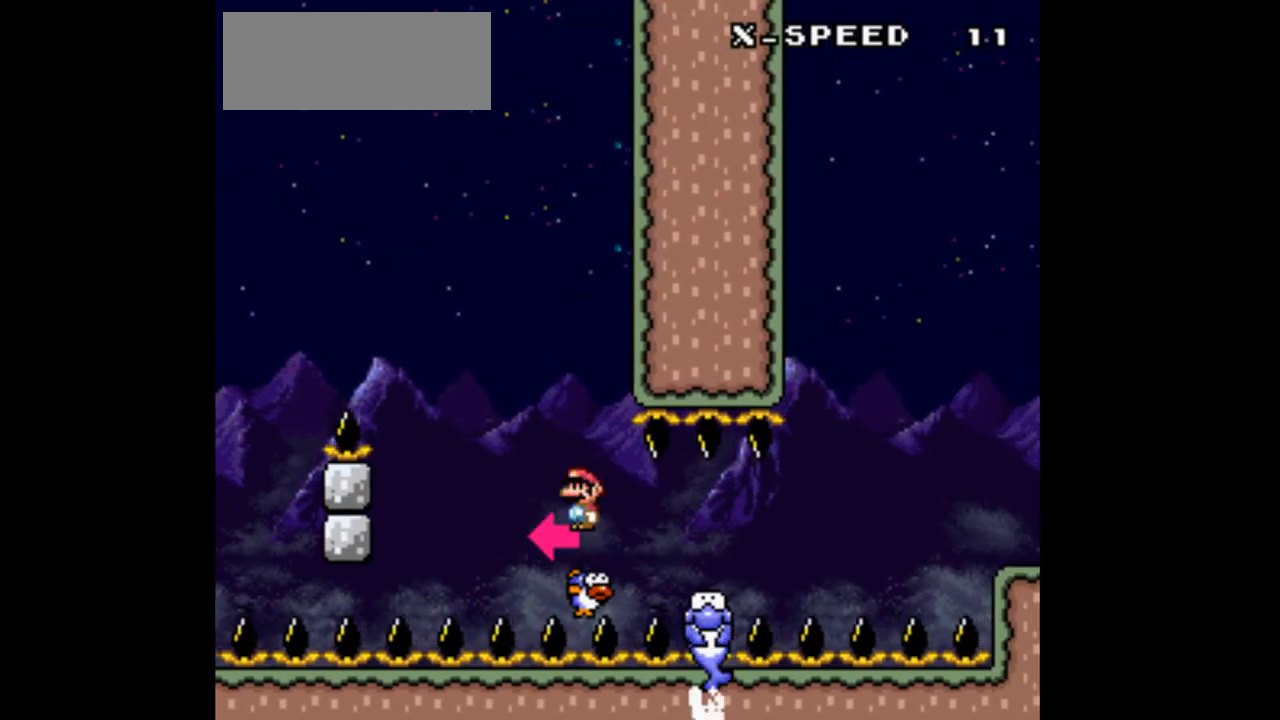
{"buttons": ["X"], "events": [[67, "DPAD_LEFT", "up"], [133, "DPAD_RIGHT", "down"], [367, "DPAD_RIGHT", "up"]]}
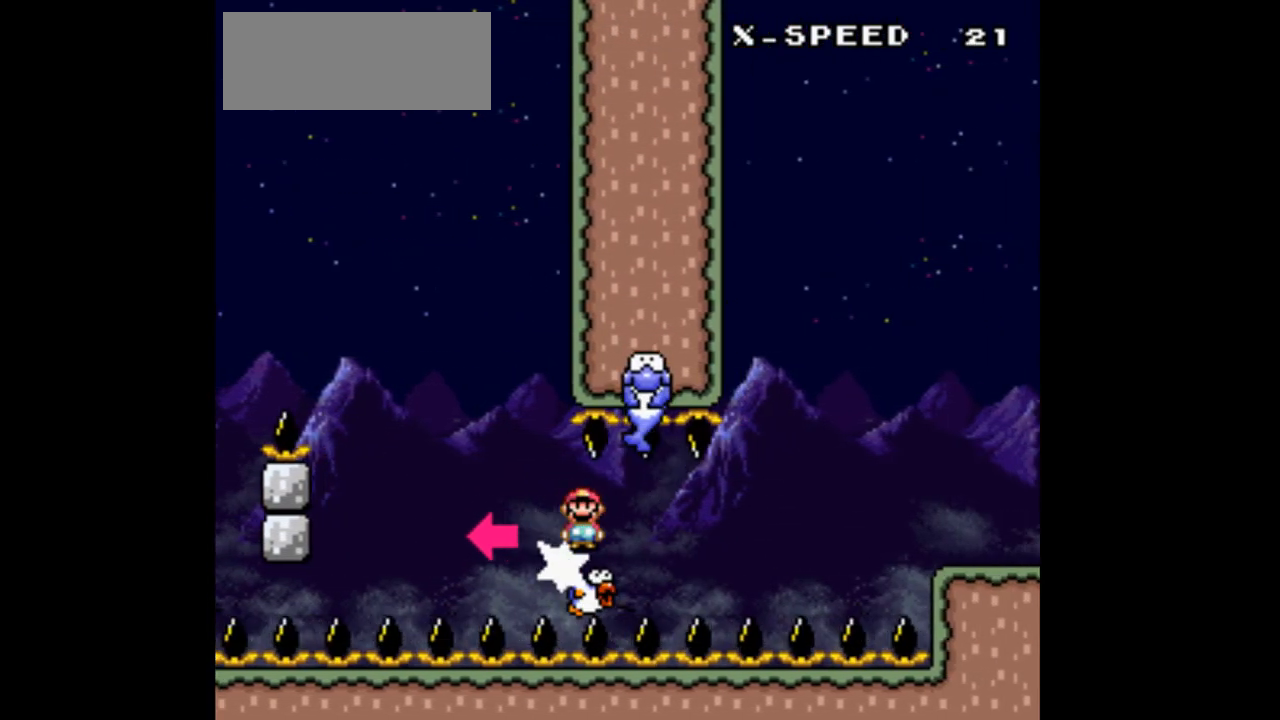
{"buttons": ["X"]}
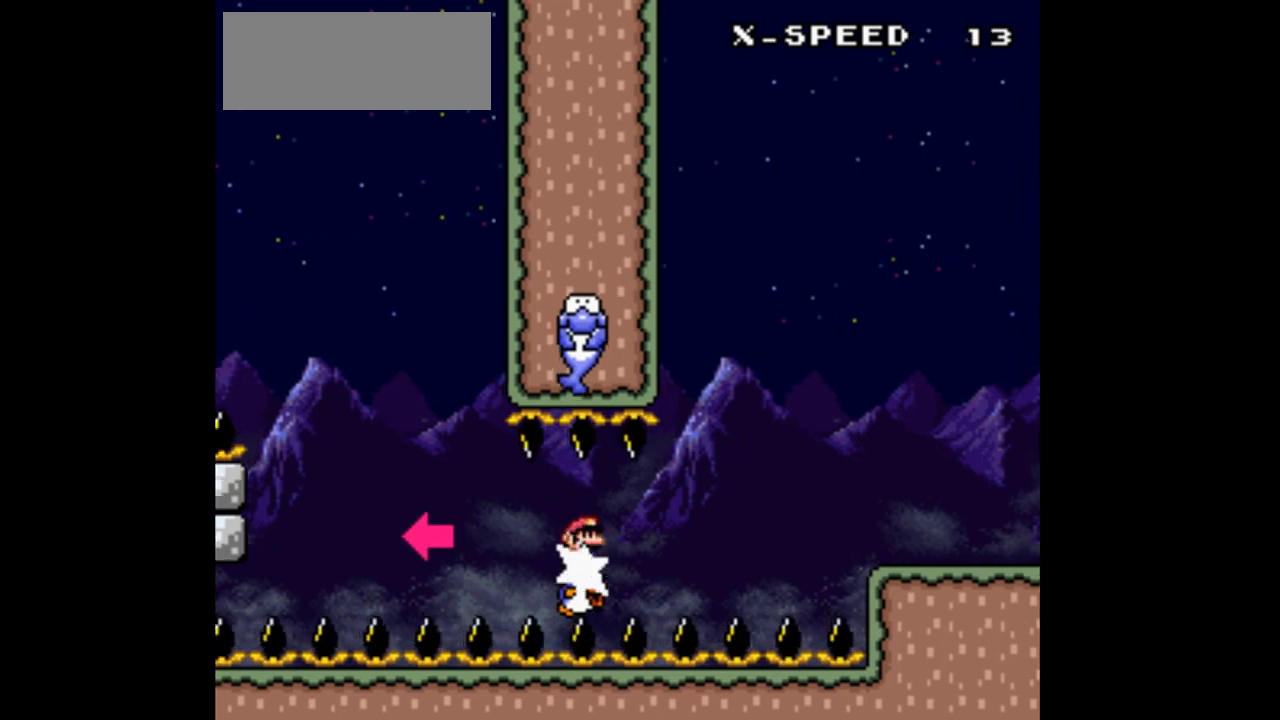
{"buttons": ["X", "DPAD_RIGHT"], "events": [[333, "DPAD_LEFT", "down"], [400, "DPAD_LEFT", "up"], [500, "DPAD_RIGHT", "down"]]}